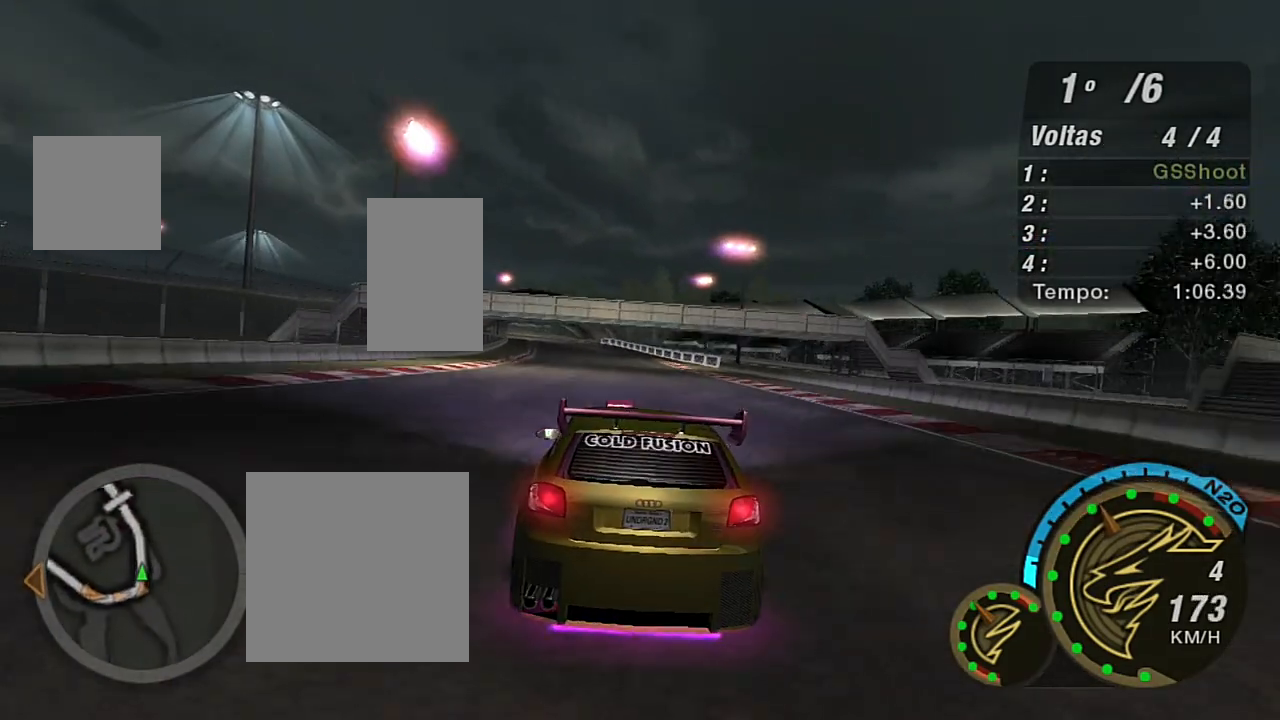
Gameplay with a controller (Xbox layout); each line is a JSON object with the inputs held at the frame after it. "events" lists button and stick changes between this image and that frame as [ms after this image, input, new state], when the widget could be followed in between.
{"buttons": ["R2"], "left_stick": "center", "right_stick": "center", "events": []}
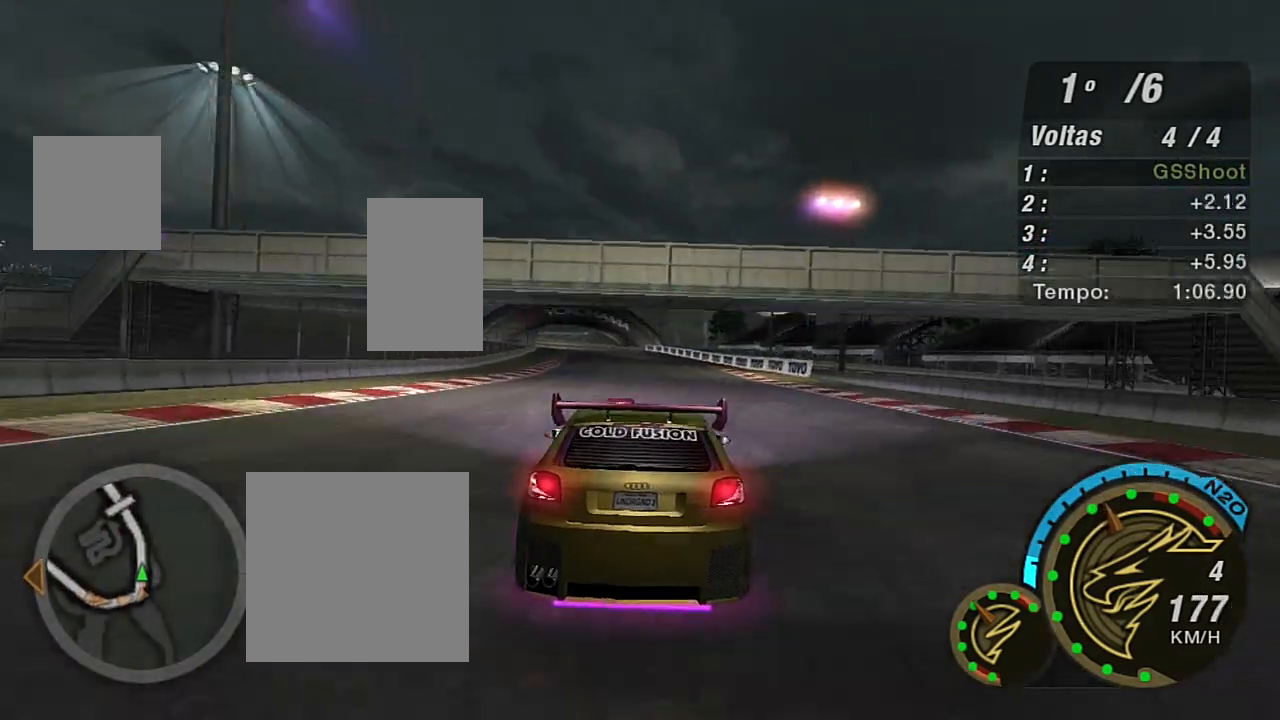
{"buttons": ["X", "R2"], "left_stick": "center", "right_stick": "center", "events": [[134, "left_stick", "left"], [167, "X", "down"], [267, "left_stick", "center"]]}
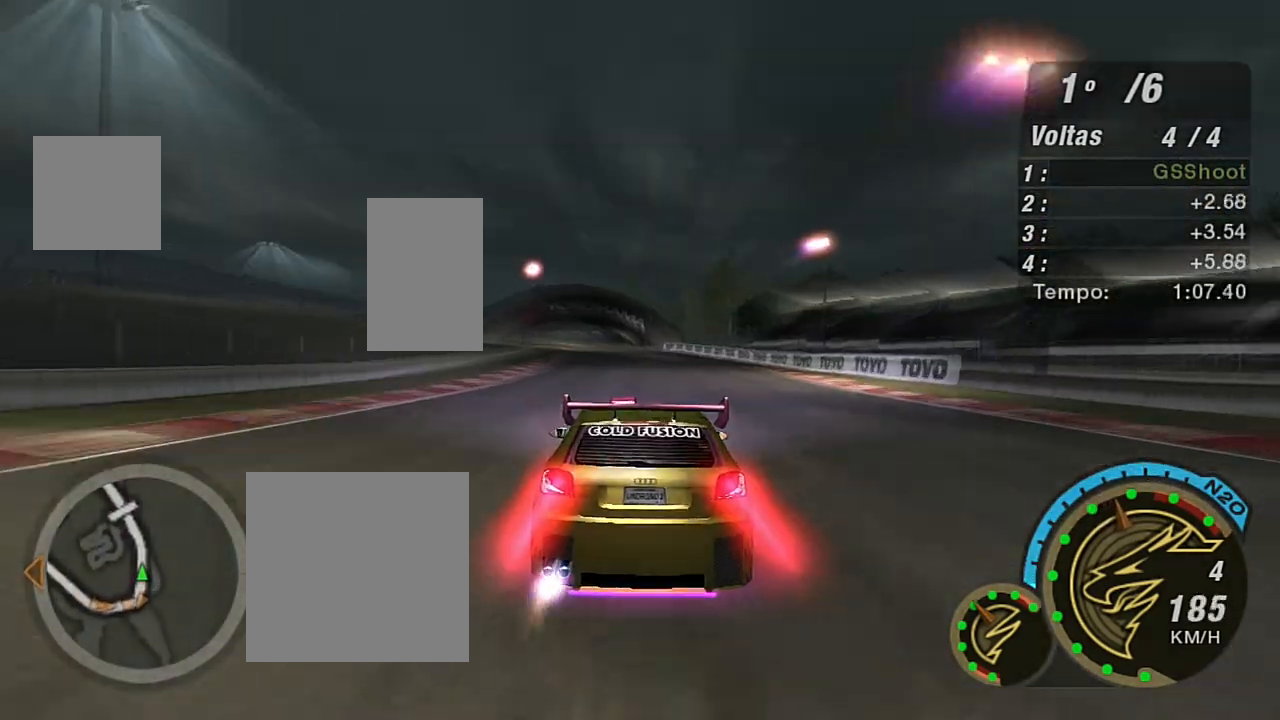
{"buttons": ["X", "R2"], "left_stick": "center", "right_stick": "center", "events": [[133, "left_stick", "left"], [300, "left_stick", "center"]]}
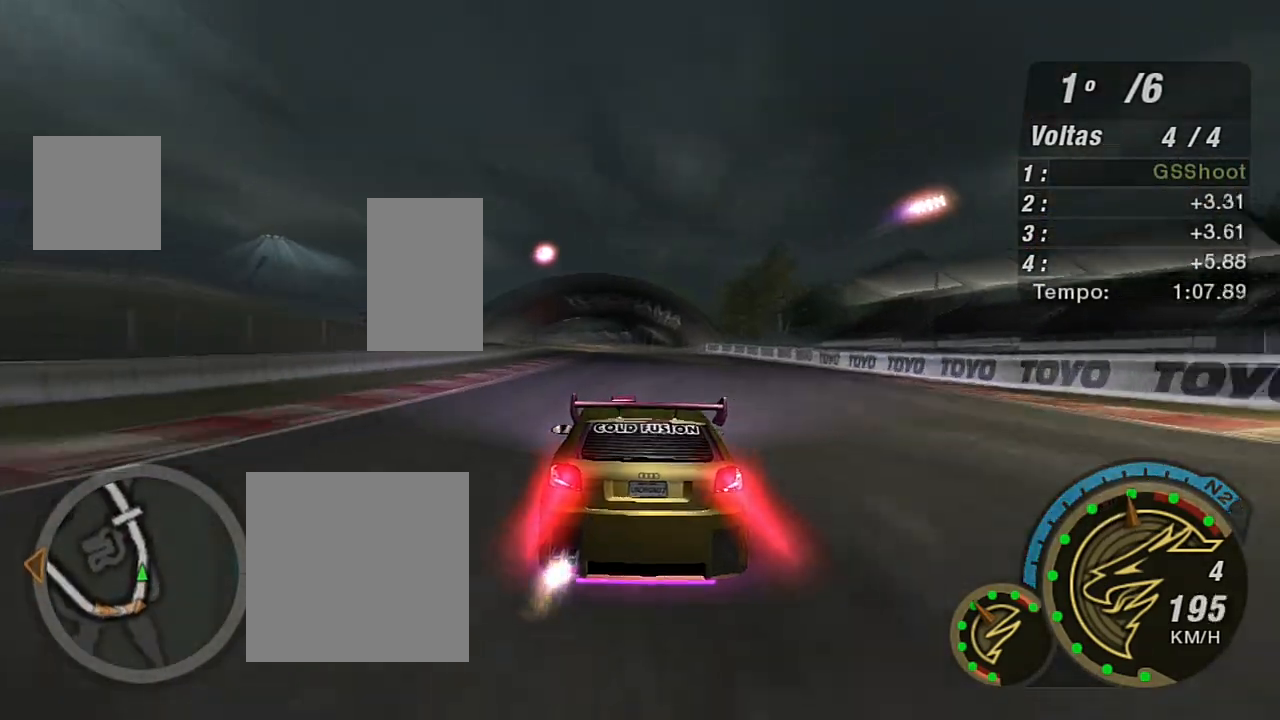
{"buttons": ["X", "R2"], "left_stick": "center", "right_stick": "center", "events": [[134, "left_stick", "left"], [301, "left_stick", "center"]]}
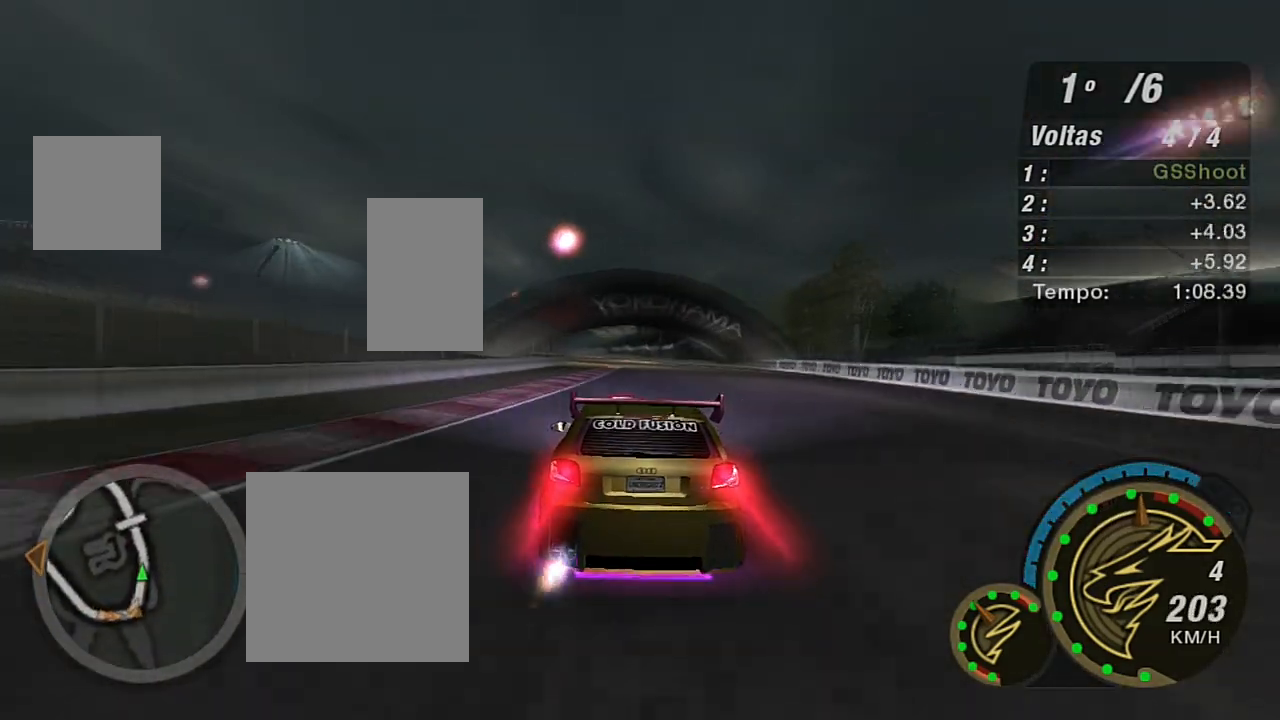
{"buttons": ["X", "R2"], "left_stick": "center", "right_stick": "center", "events": []}
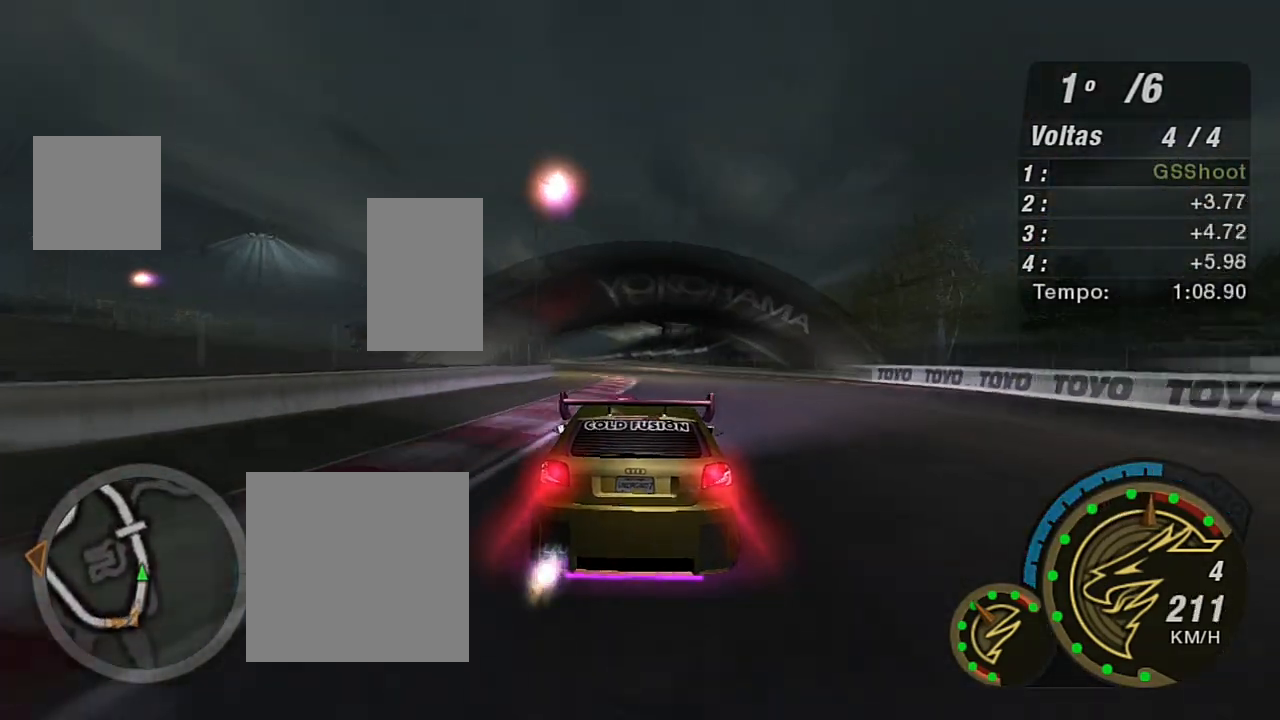
{"buttons": ["R2"], "left_stick": "left", "right_stick": "center", "events": [[367, "R1", "down"], [401, "left_stick", "left"], [501, "R1", "up"], [501, "X", "up"]]}
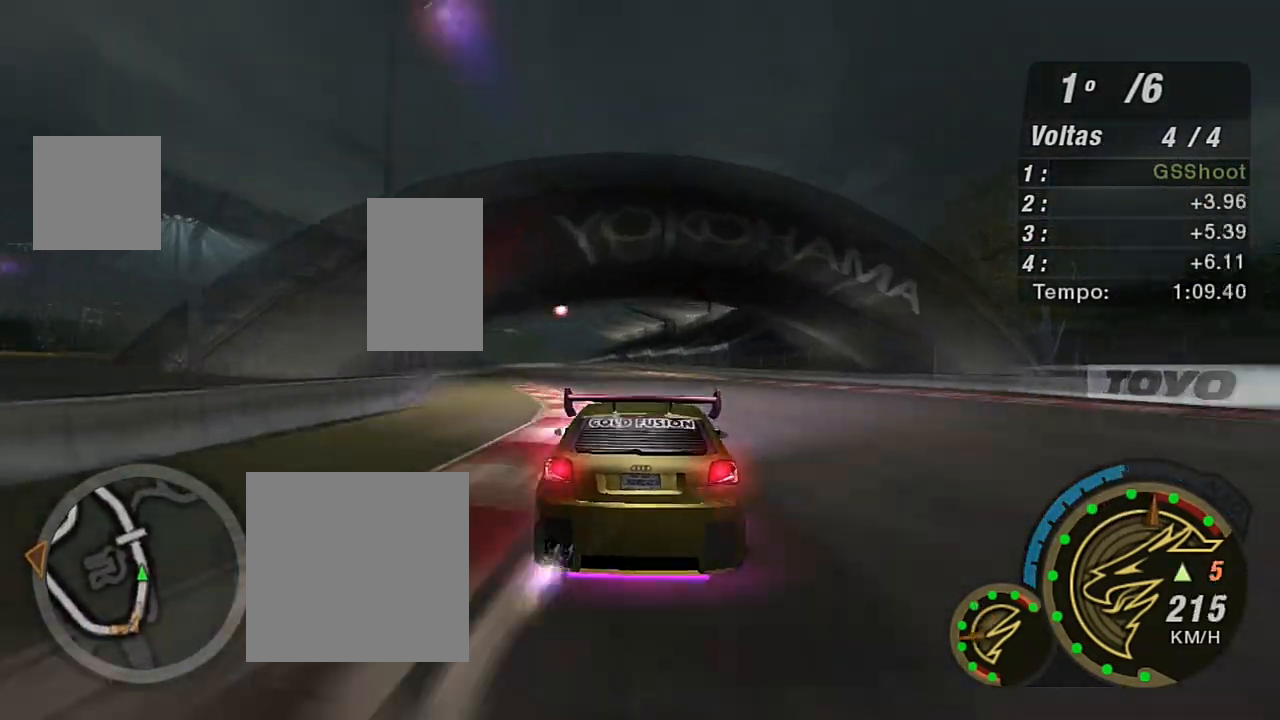
{"buttons": ["R2", "R3"], "left_stick": "center", "right_stick": "center", "events": [[66, "left_stick", "center"], [133, "left_stick", "left"], [333, "left_stick", "center"], [400, "R3", "down"]]}
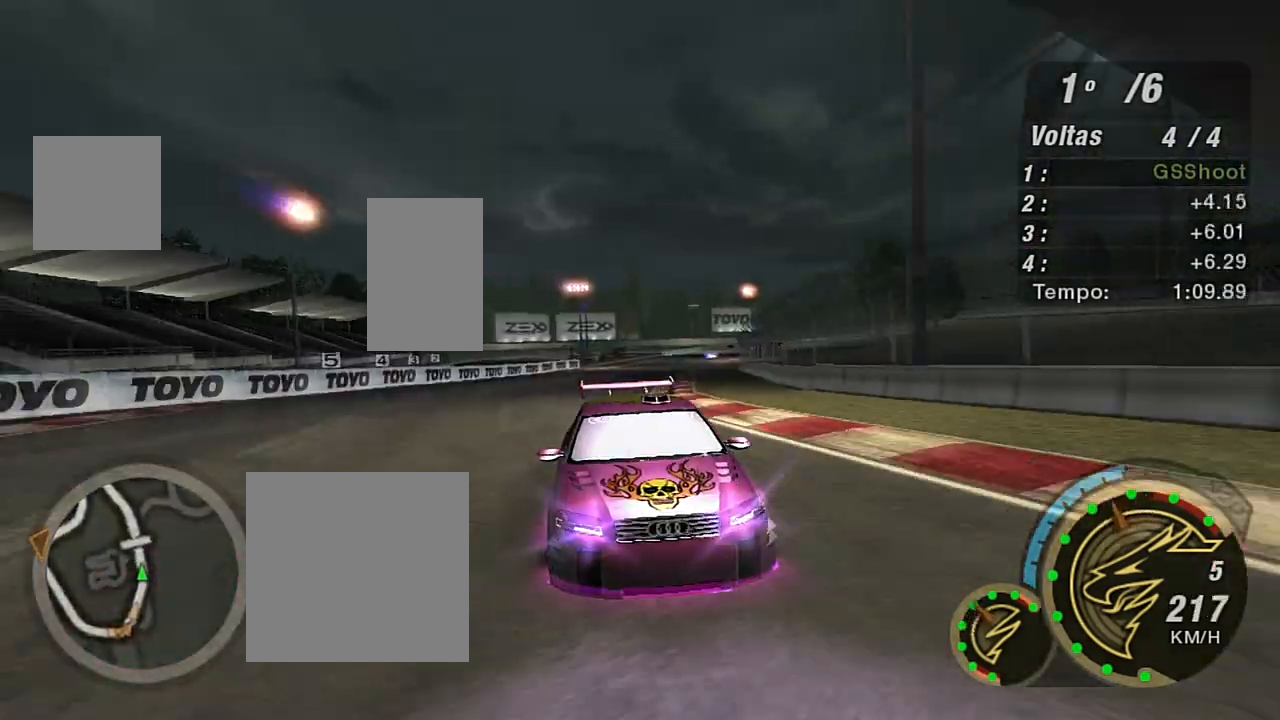
{"buttons": ["R2", "R3"], "left_stick": "left", "right_stick": "center", "events": [[100, "left_stick", "down-left"], [234, "left_stick", "center"], [434, "left_stick", "left"]]}
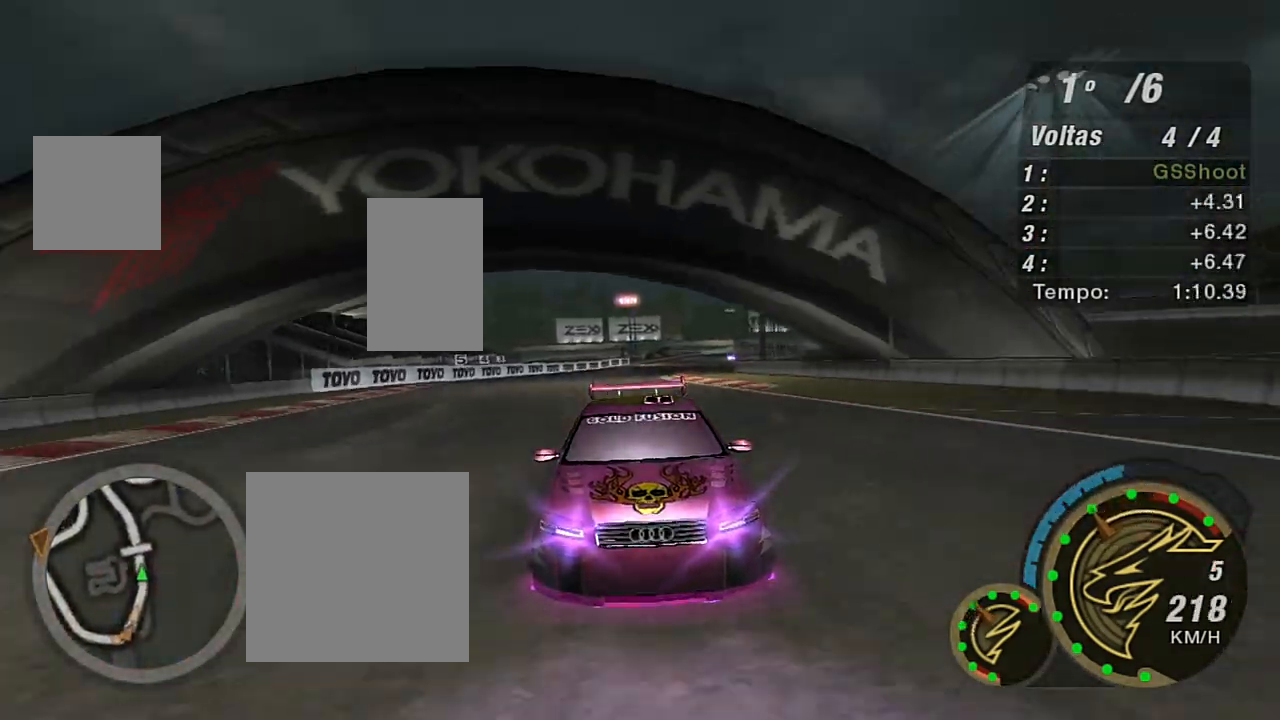
{"buttons": ["R2", "R3"], "left_stick": "left", "right_stick": "center", "events": [[133, "left_stick", "up-left"], [267, "left_stick", "center"], [367, "left_stick", "left"]]}
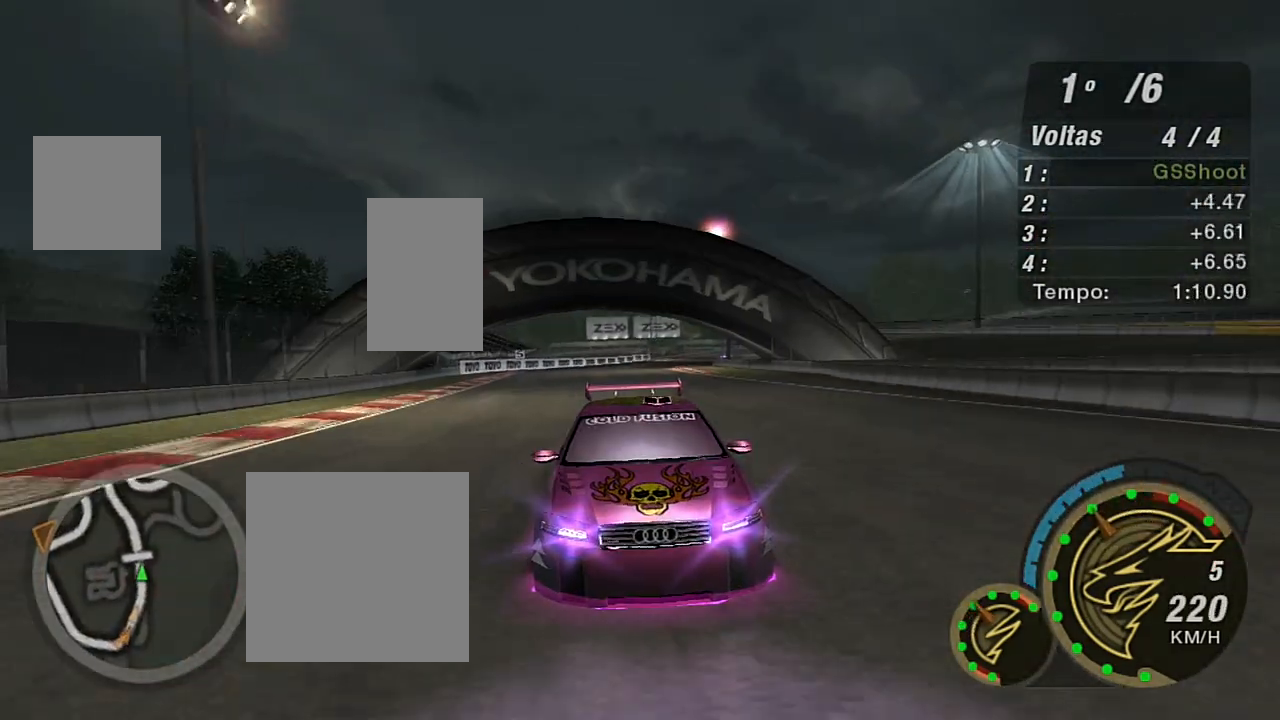
{"buttons": ["R2", "R3"], "left_stick": "center", "right_stick": "center", "events": [[100, "left_stick", "center"]]}
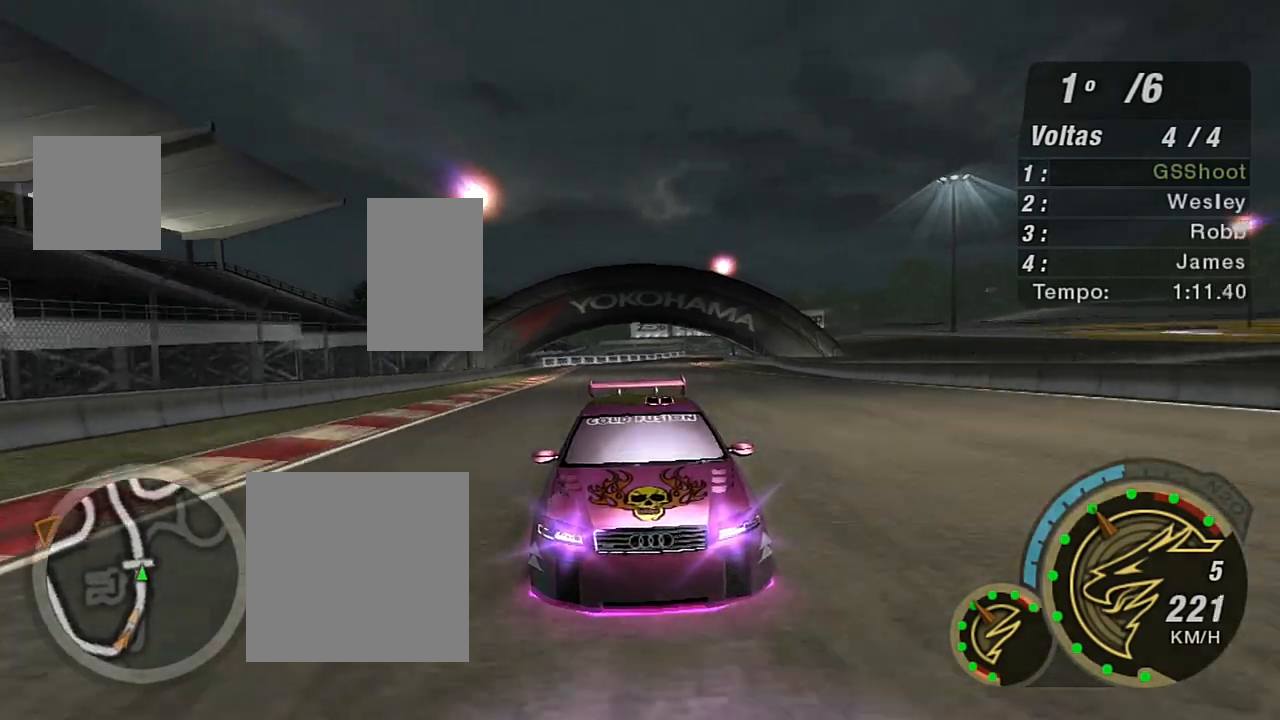
{"buttons": ["R2", "R3"], "left_stick": "center", "right_stick": "center", "events": []}